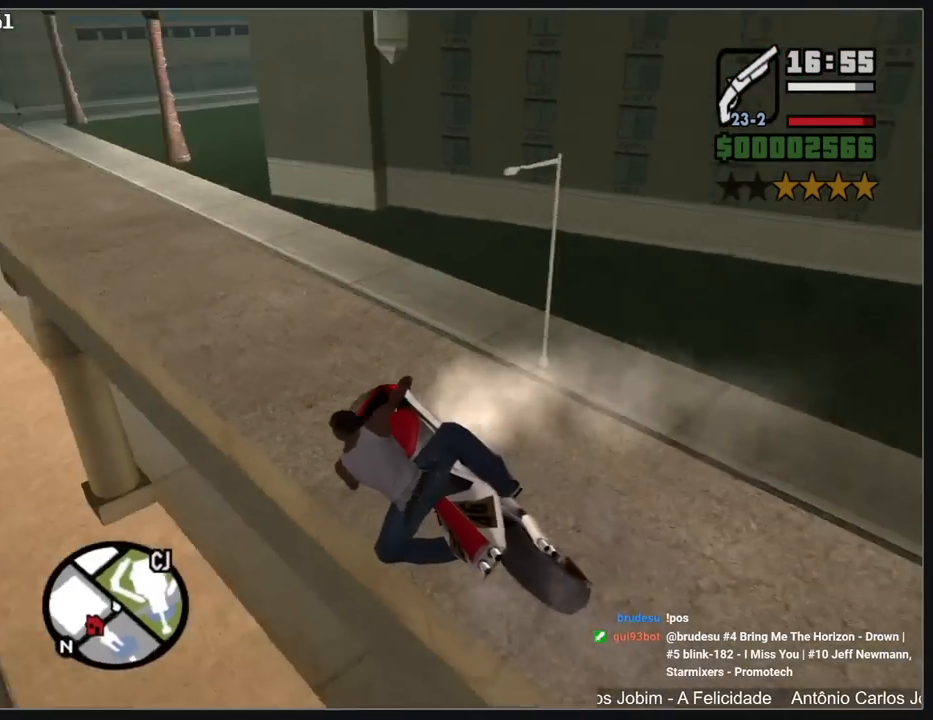
Gameplay with keyboard and mouse; each line is a JSON object with the keys and mouse buttons held at the frame after it. "events" lists presses ("down") and releases ("up") of "a", "shift", "w", "mouse_left", "mouse_wheel" and "mouse_right" between this image and that frame as [ms after this image, input, new state], when the widget could be followed in between. "mouse_left", "mouse_wheel", "mouse_right" = the "left", "wheel", "right" buttons of the "mouse" list. No other keys are recorded. "wheel" means that the mouse wheel is clicked or scrolled. Mouse movement is not recorded.
{"keys": ["w"], "mouse": [], "events": [[133, "a", "down"], [217, "a", "up"], [417, "mouse_right", "down"], [483, "mouse_right", "up"]]}
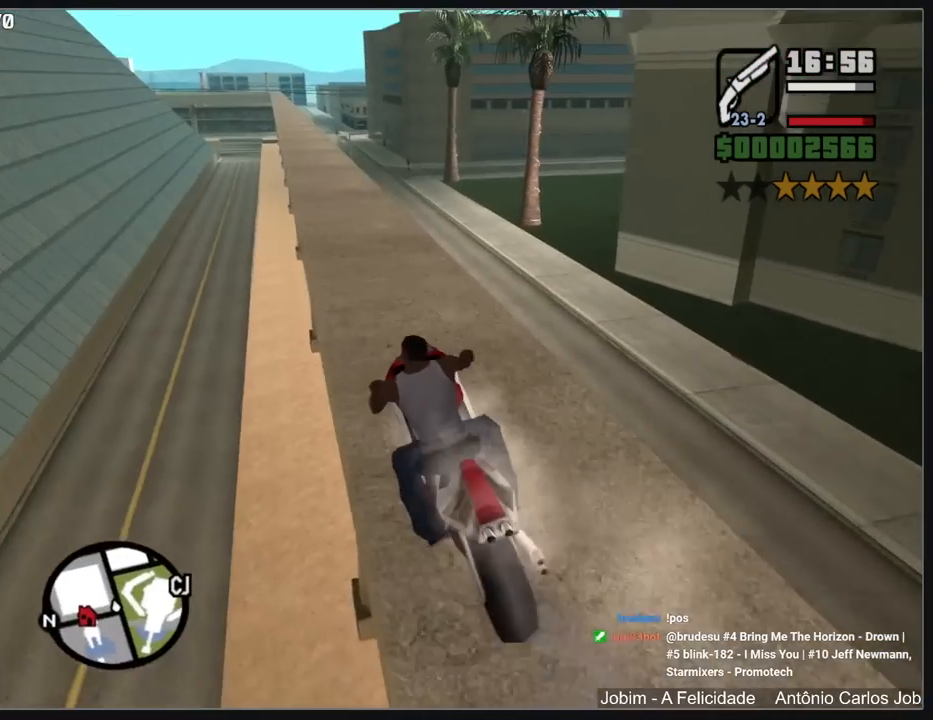
{"keys": ["w"], "mouse": [], "events": [[67, "mouse_right", "down"], [167, "mouse_right", "up"], [233, "mouse_right", "down"], [300, "mouse_right", "up"], [383, "mouse_right", "down"], [467, "mouse_right", "up"]]}
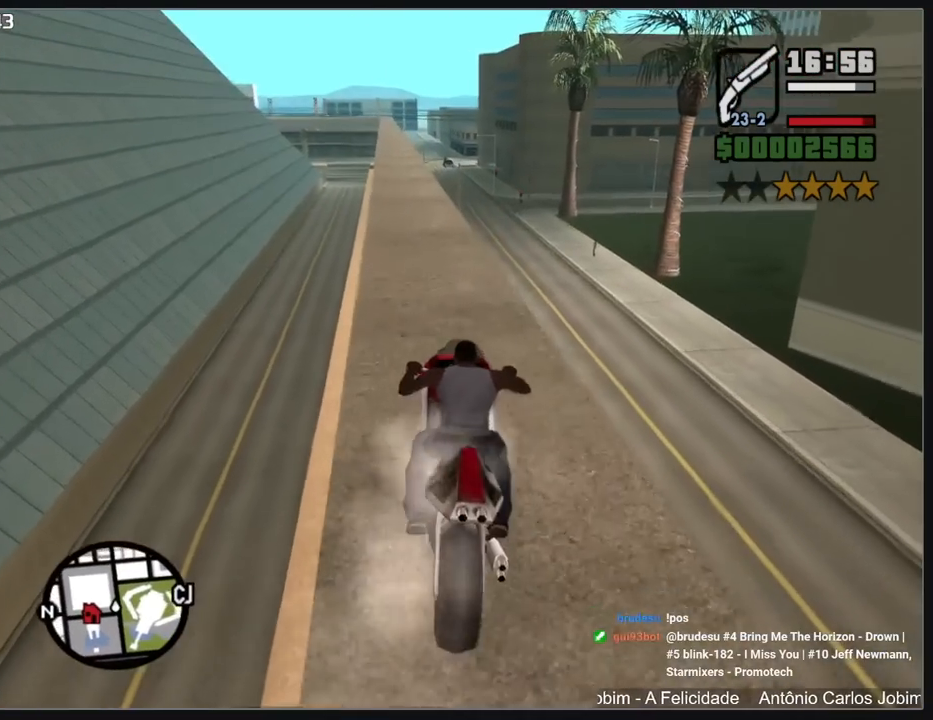
{"keys": ["w"], "mouse": [], "events": [[33, "mouse_right", "down"], [150, "a", "down"], [150, "mouse_right", "up"], [183, "mouse_right", "down"], [300, "mouse_right", "up"], [350, "a", "up"], [350, "mouse_right", "down"], [467, "mouse_right", "up"]]}
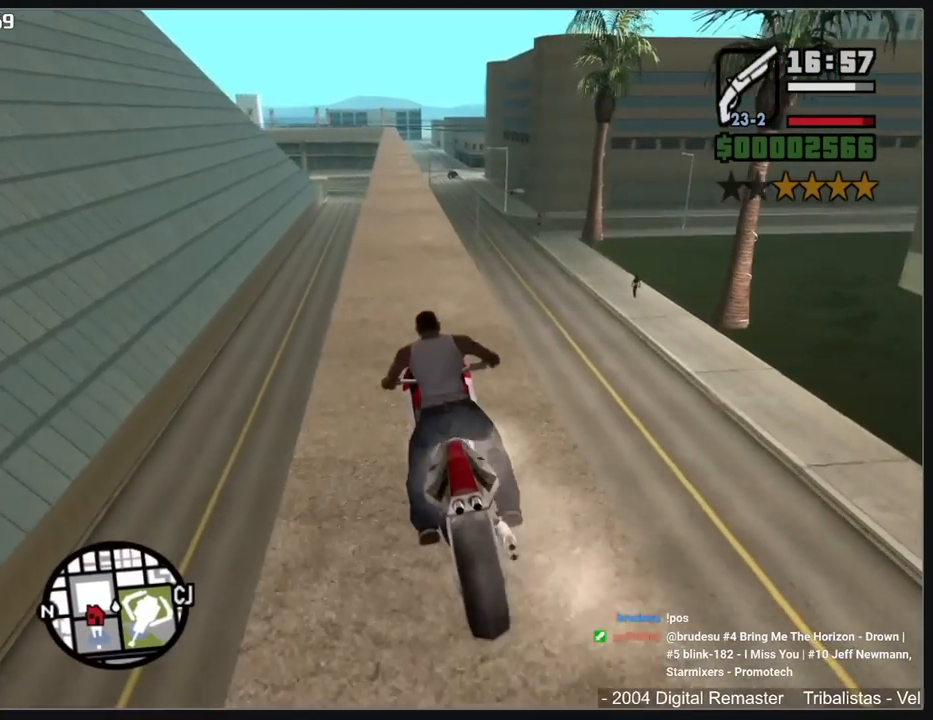
{"keys": ["w"], "mouse": [], "events": [[17, "mouse_right", "down"], [117, "mouse_right", "up"], [183, "a", "down"], [183, "mouse_right", "down"], [283, "mouse_right", "up"], [300, "a", "up"], [367, "mouse_right", "down"], [467, "mouse_right", "up"]]}
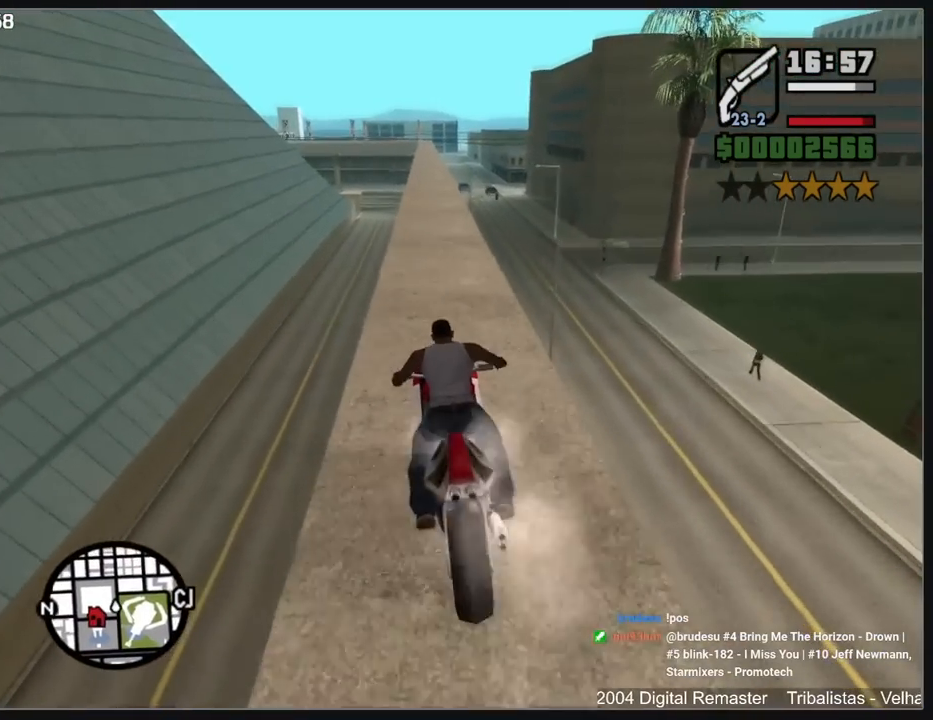
{"keys": ["w"], "mouse": [], "events": [[17, "mouse_right", "down"], [133, "mouse_right", "up"], [200, "mouse_right", "down"], [300, "mouse_right", "up"], [383, "mouse_right", "down"], [467, "mouse_right", "up"]]}
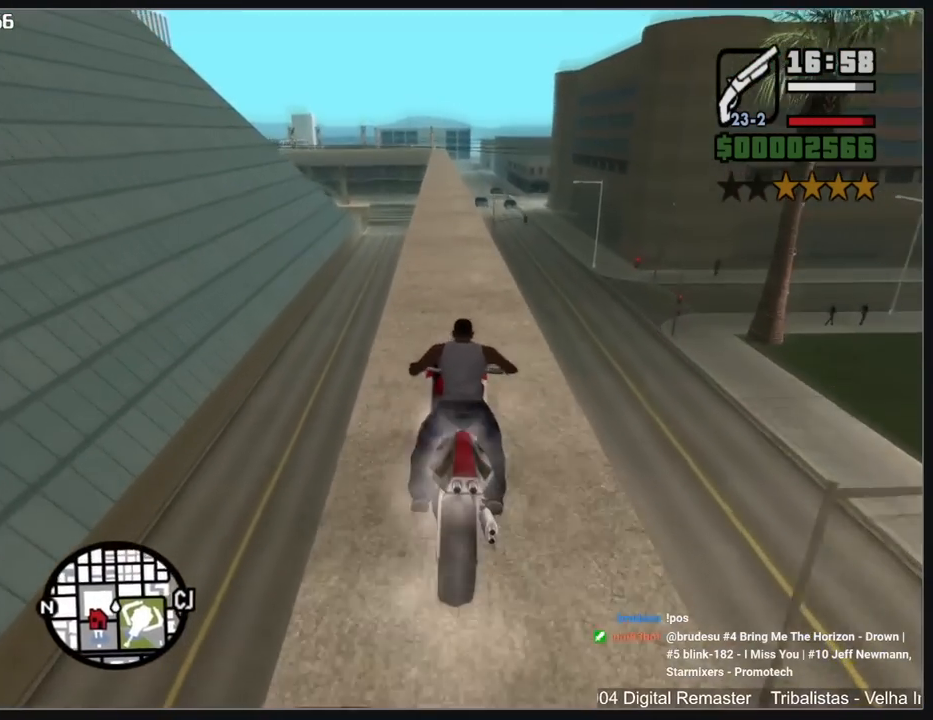
{"keys": ["w"], "mouse": [], "events": [[33, "mouse_right", "down"], [100, "a", "down"], [150, "mouse_right", "up"], [183, "a", "up"], [217, "mouse_right", "down"], [300, "mouse_right", "up"], [383, "mouse_right", "down"], [467, "mouse_right", "up"]]}
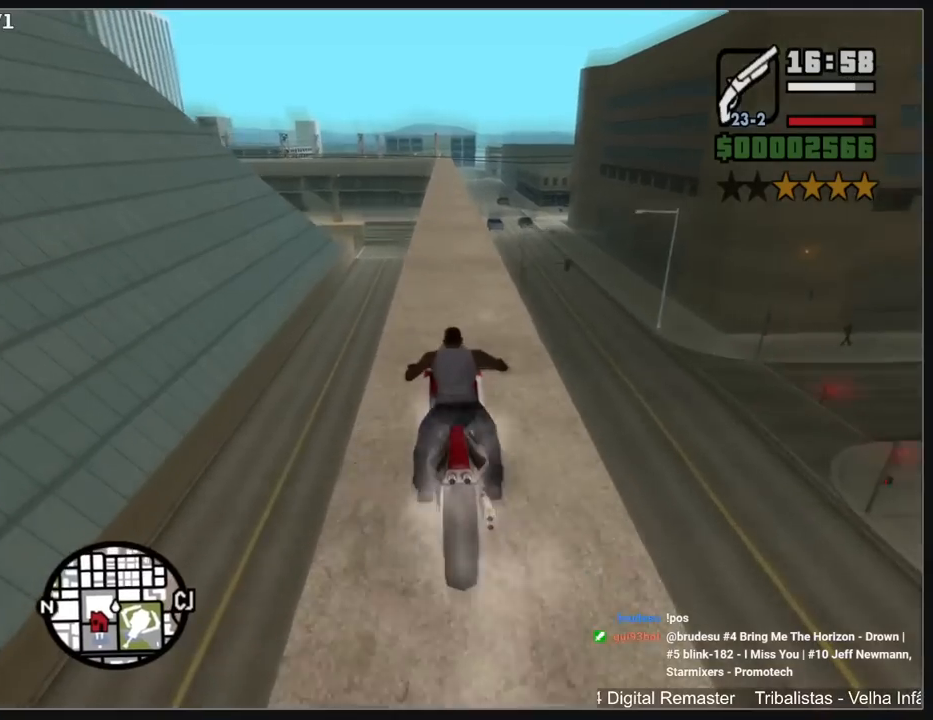
{"keys": ["w"], "mouse": [], "events": [[33, "mouse_right", "down"], [133, "mouse_right", "up"], [217, "mouse_right", "down"], [300, "mouse_right", "up"], [383, "mouse_right", "down"], [467, "mouse_right", "up"]]}
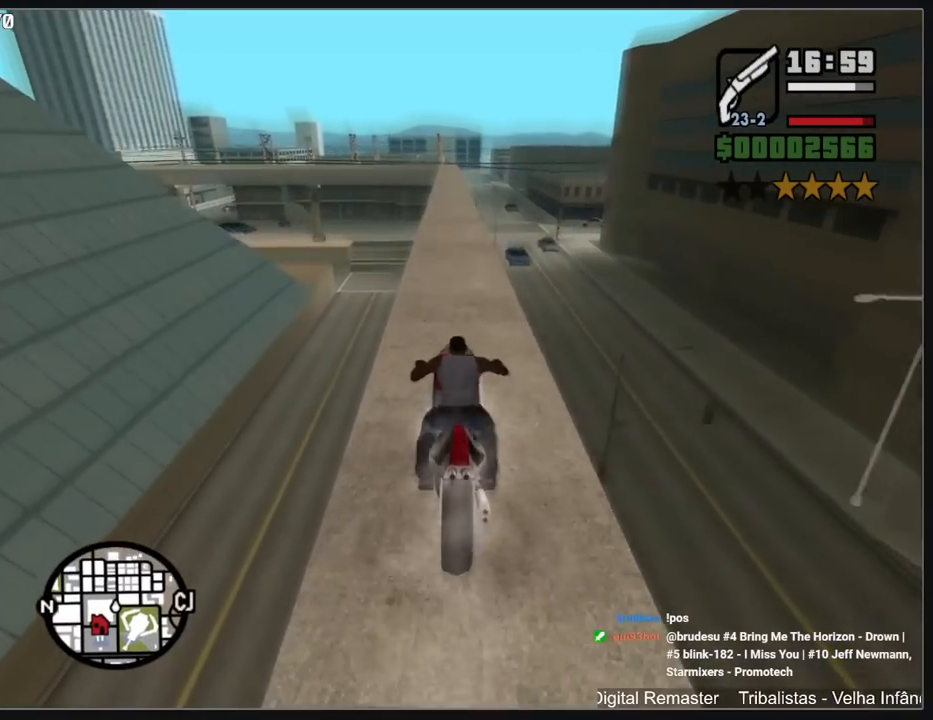
{"keys": ["a", "w"], "mouse": [], "events": [[50, "mouse_right", "down"], [150, "mouse_right", "up"], [217, "mouse_right", "down"], [300, "mouse_right", "up"], [383, "mouse_right", "down"], [450, "a", "down"], [467, "mouse_right", "up"]]}
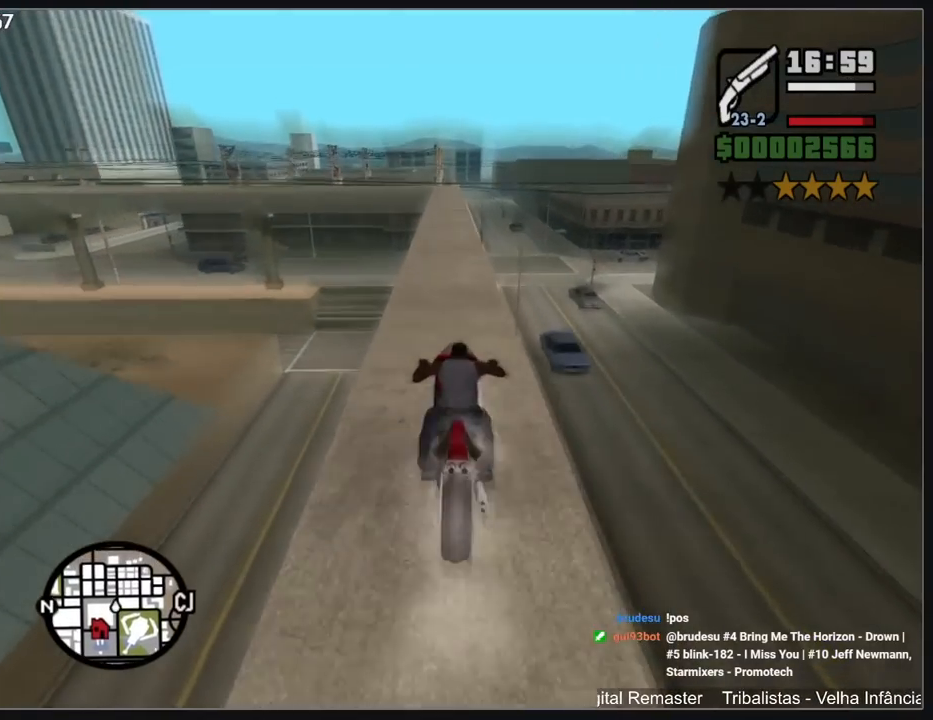
{"keys": [], "mouse": [], "events": [[33, "a", "up"], [50, "w", "up"]]}
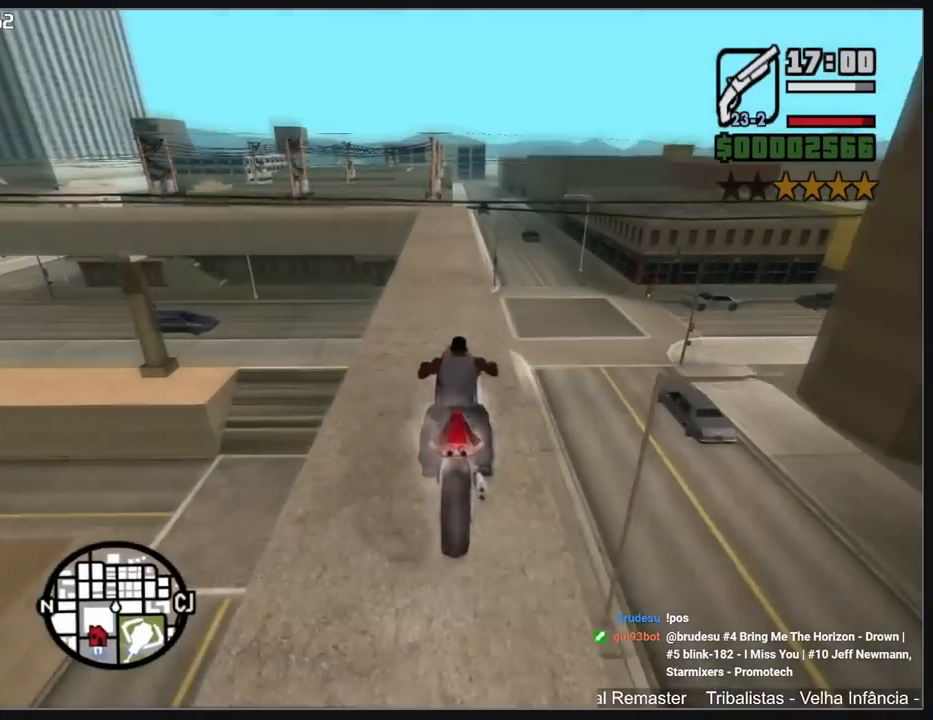
{"keys": [], "mouse": [], "events": []}
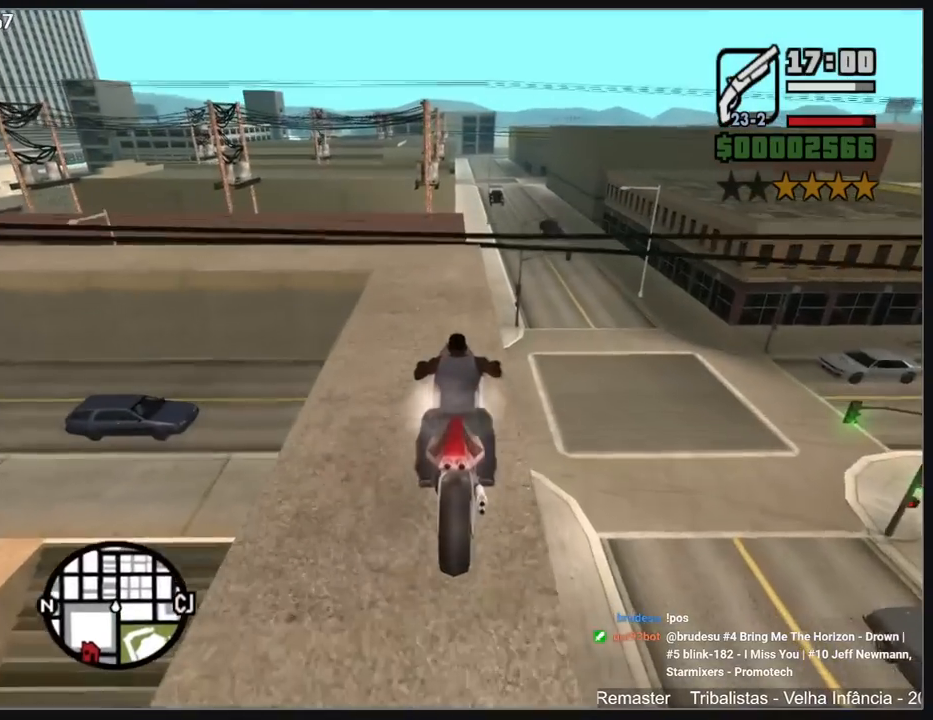
{"keys": ["a"], "mouse": [], "events": [[150, "a", "down"]]}
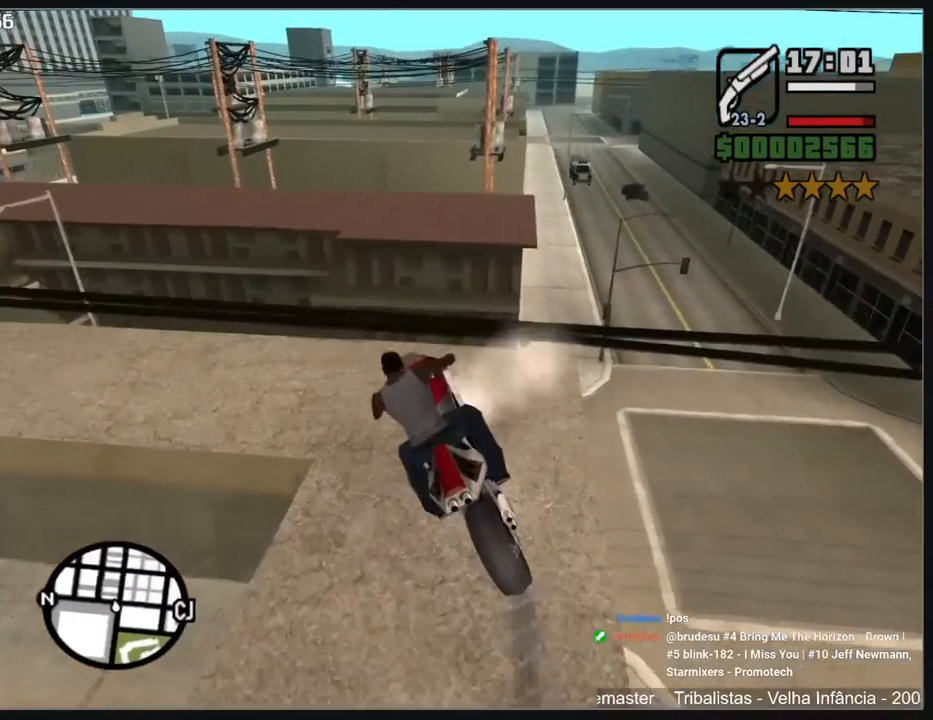
{"keys": ["w"], "mouse": [], "events": [[233, "w", "down"], [417, "a", "up"]]}
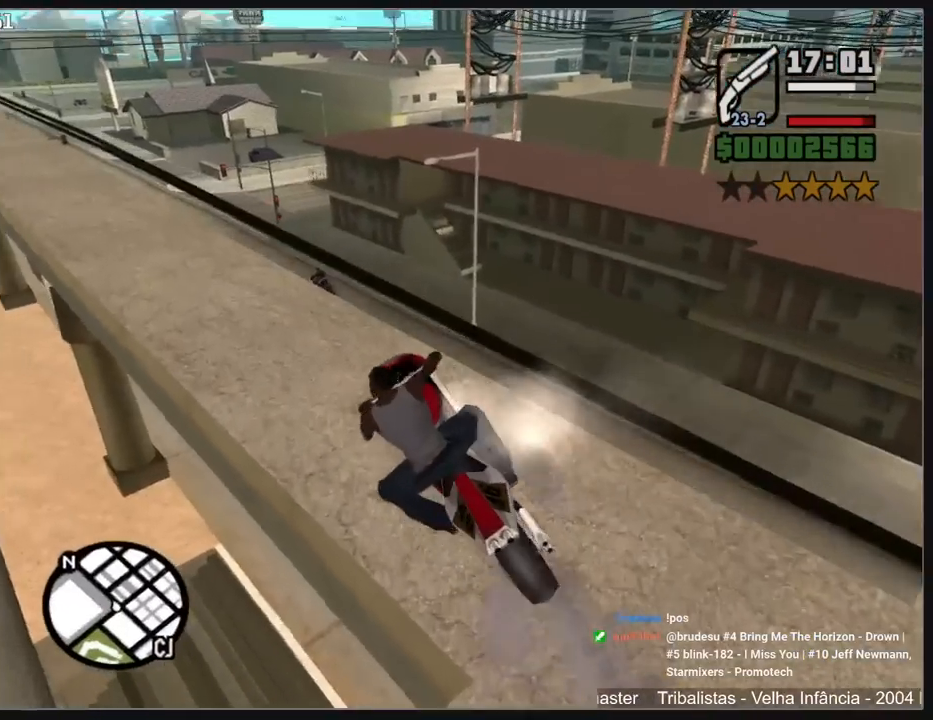
{"keys": ["a", "w"], "mouse": ["right"], "events": [[33, "a", "down"], [100, "mouse_right", "down"], [183, "mouse_right", "up"], [200, "a", "up"], [283, "mouse_right", "down"], [350, "mouse_right", "up"], [433, "mouse_right", "down"], [483, "a", "down"]]}
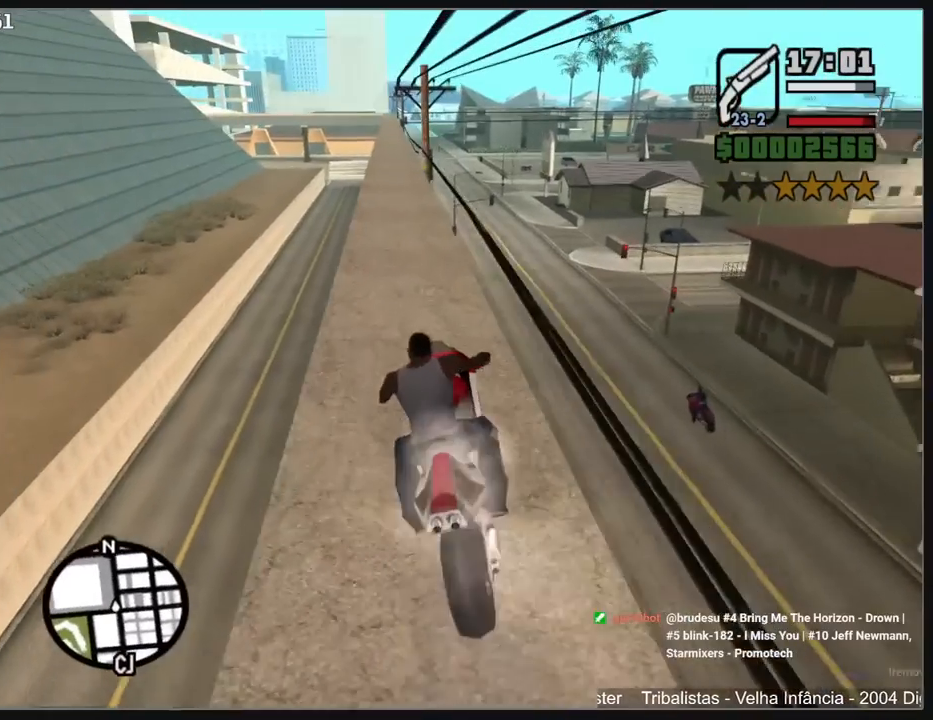
{"keys": ["w"], "mouse": ["right"], "events": [[17, "mouse_right", "up"], [100, "mouse_right", "down"], [133, "a", "up"], [183, "mouse_right", "up"], [250, "mouse_right", "down"], [350, "mouse_right", "up"], [433, "mouse_right", "down"]]}
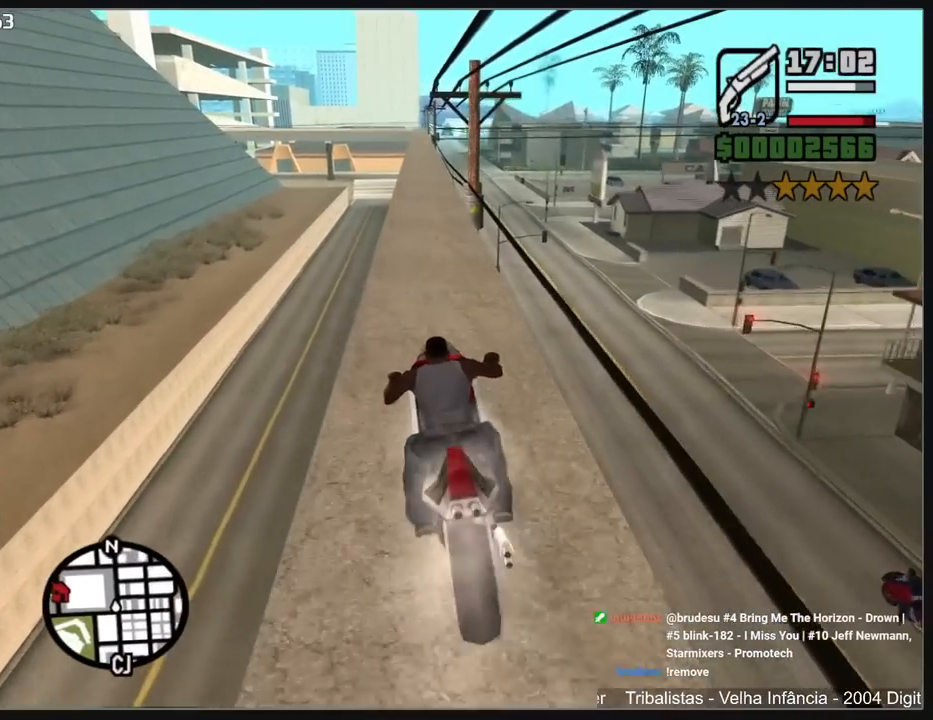
{"keys": ["w"], "mouse": ["right"], "events": [[17, "mouse_right", "up"], [83, "mouse_right", "down"], [183, "mouse_right", "up"], [250, "mouse_right", "down"], [333, "mouse_right", "up"], [400, "mouse_right", "down"]]}
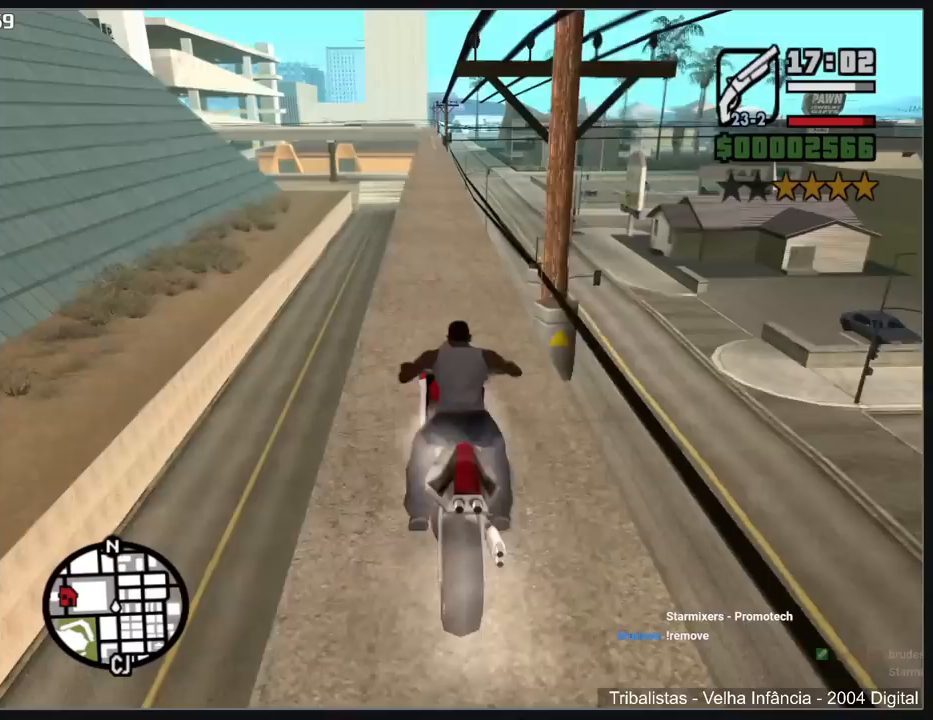
{"keys": ["w"], "mouse": [], "events": [[17, "mouse_right", "up"], [67, "mouse_right", "down"], [167, "mouse_right", "up"], [250, "mouse_right", "down"], [333, "mouse_right", "up"], [400, "mouse_right", "down"], [483, "mouse_right", "up"]]}
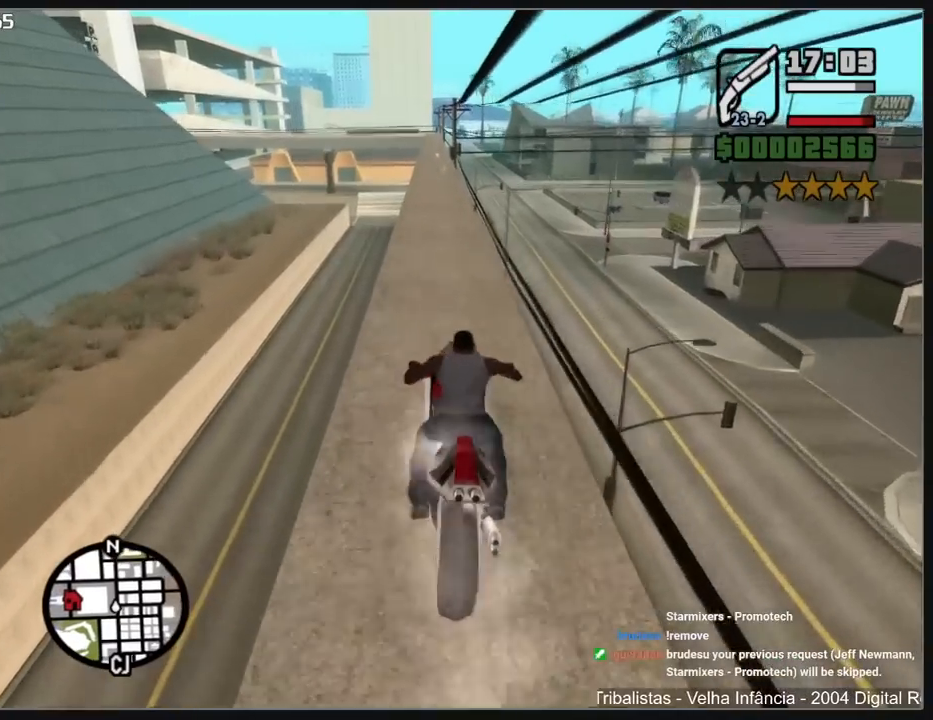
{"keys": [], "mouse": [], "events": [[50, "w", "up"]]}
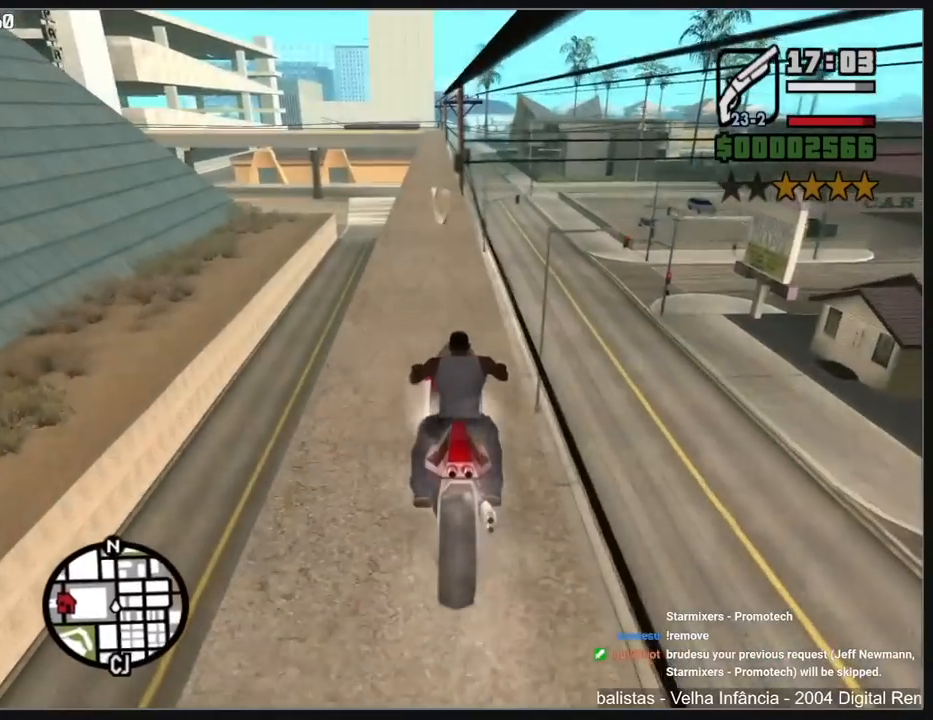
{"keys": [], "mouse": [], "events": []}
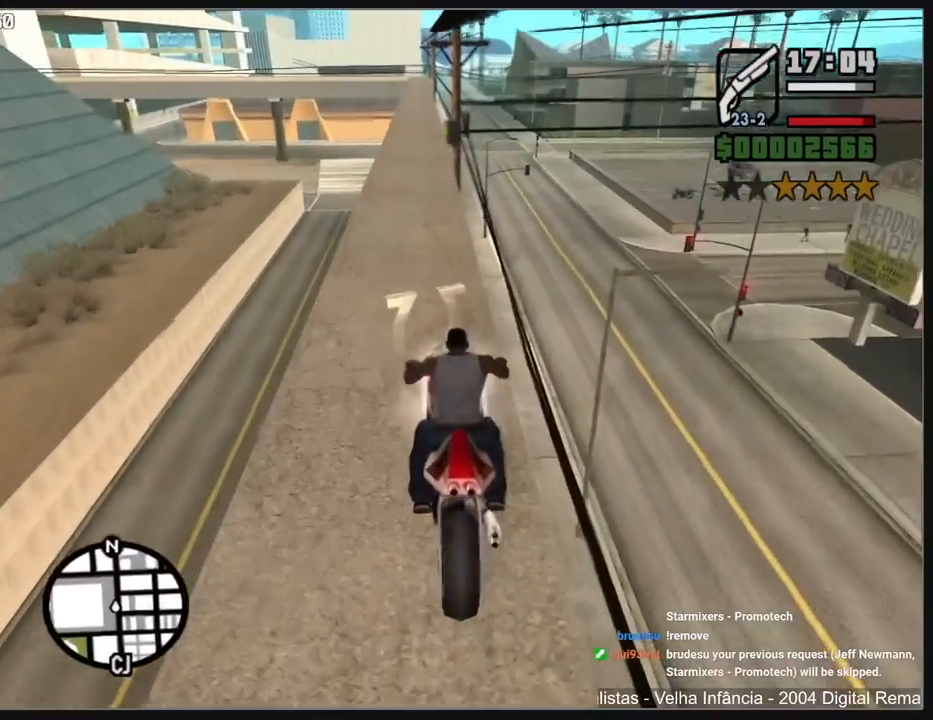
{"keys": [], "mouse": [], "events": []}
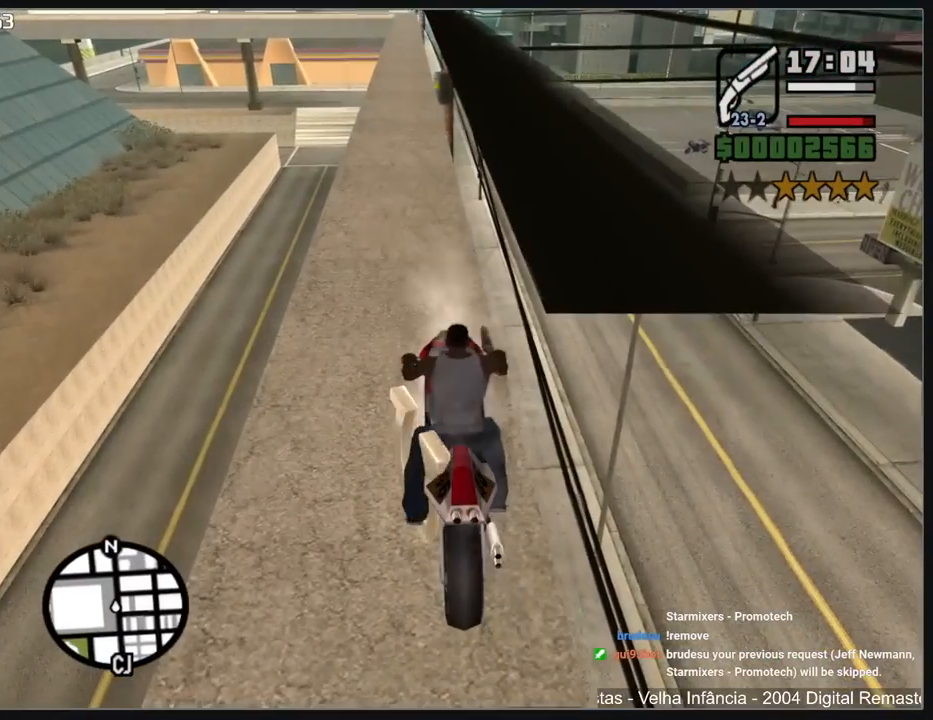
{"keys": [], "mouse": [], "events": []}
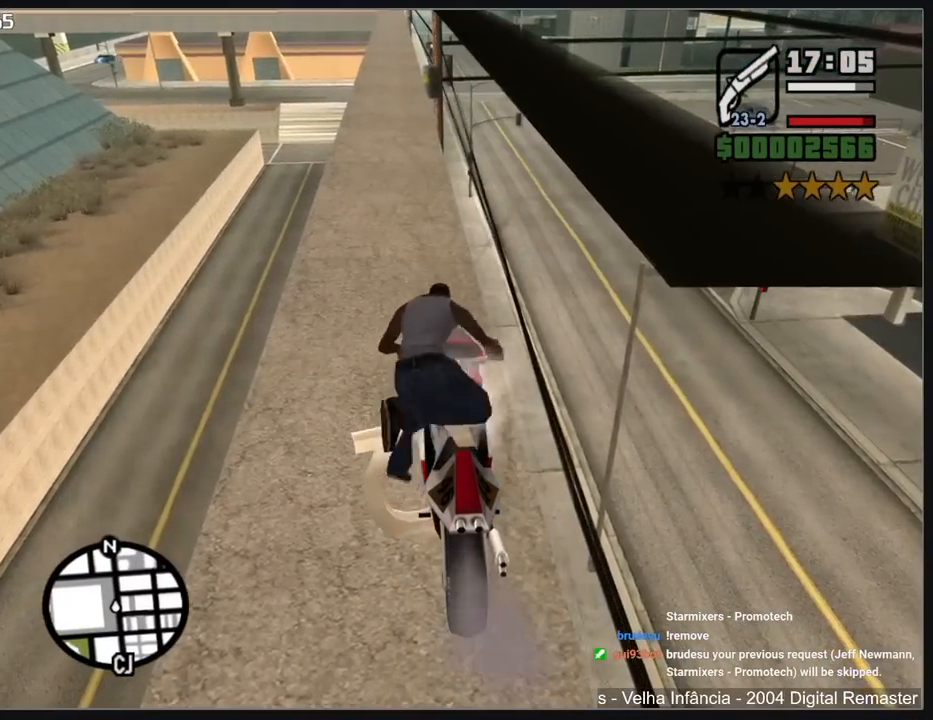
{"keys": [], "mouse": [], "events": []}
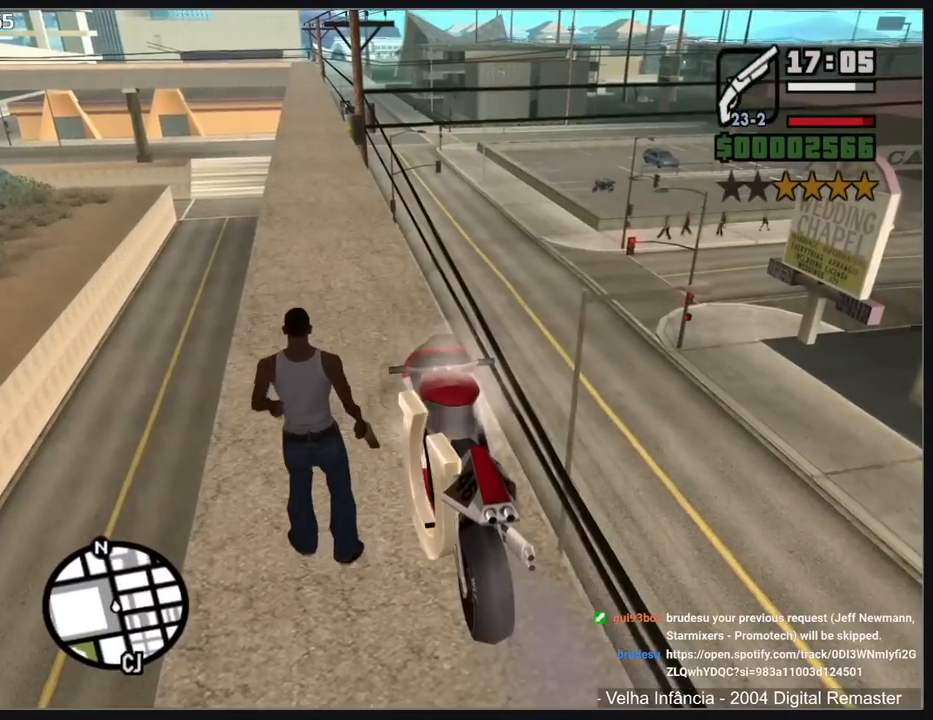
{"keys": [], "mouse": [], "events": []}
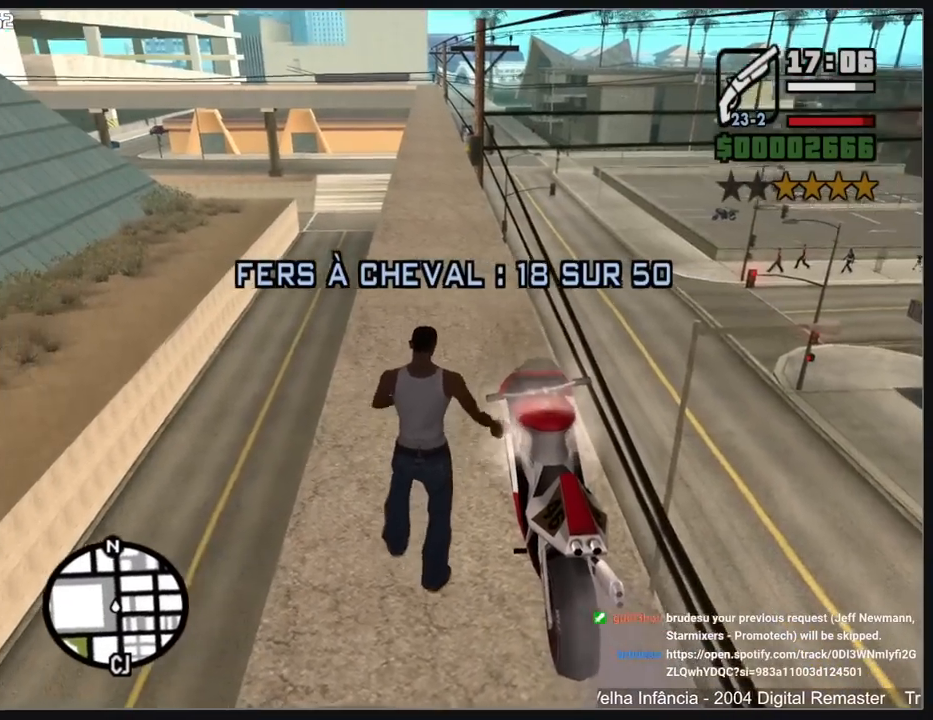
{"keys": [], "mouse": [], "events": []}
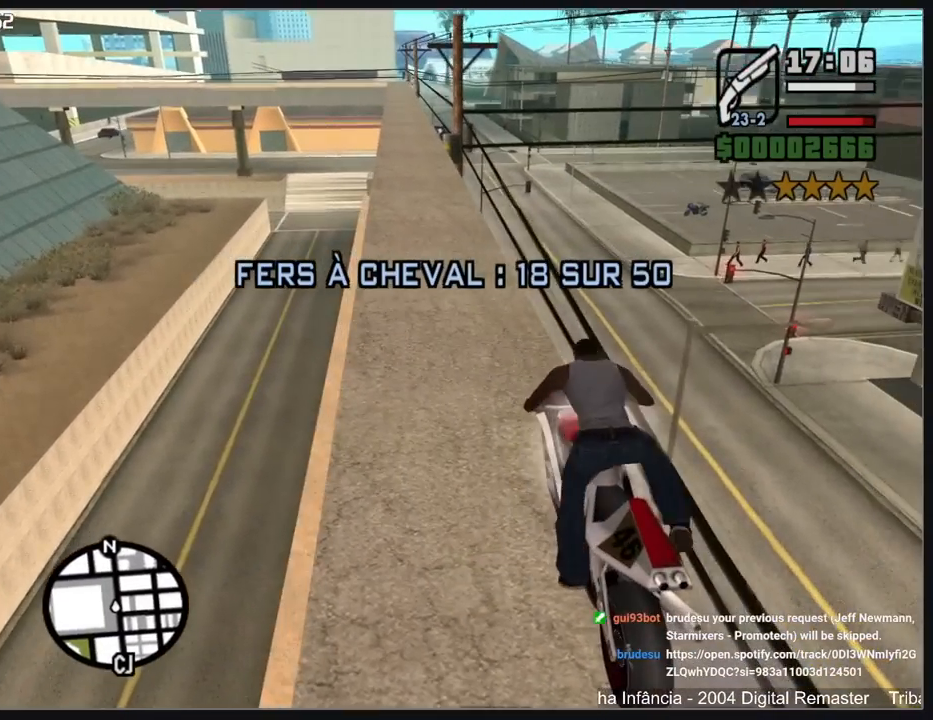
{"keys": ["w"], "mouse": ["right"], "events": [[17, "a", "down"], [33, "w", "down"], [133, "mouse_right", "down"], [217, "mouse_right", "up"], [317, "mouse_right", "down"], [383, "mouse_right", "up"], [483, "a", "up"], [500, "mouse_right", "down"]]}
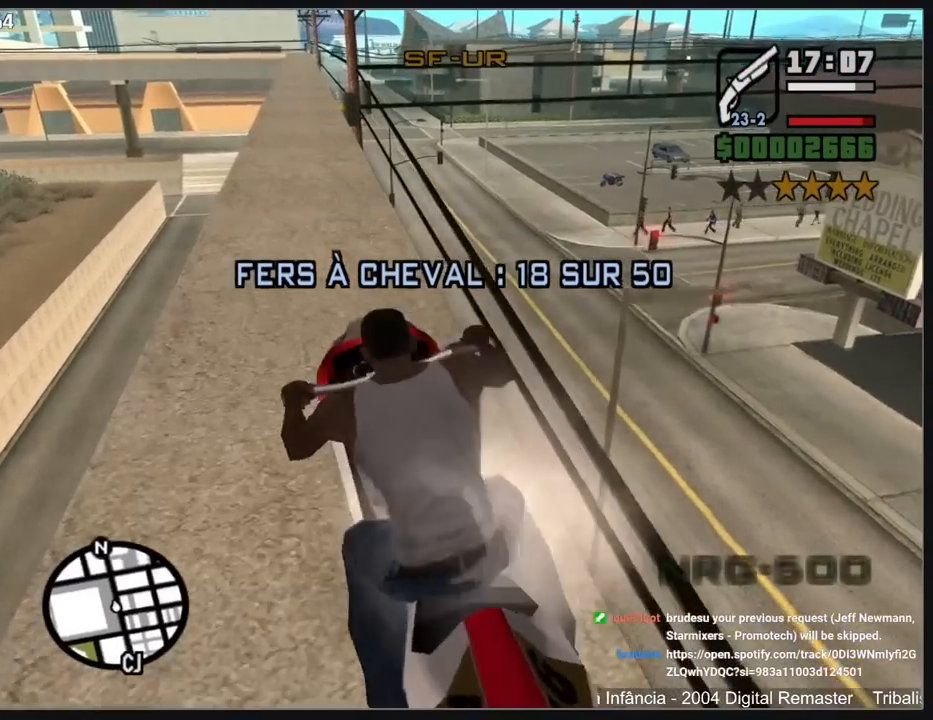
{"keys": ["w"], "mouse": [], "events": [[67, "mouse_right", "up"], [167, "mouse_right", "down"], [250, "mouse_right", "up"], [367, "mouse_right", "down"], [417, "mouse_right", "up"]]}
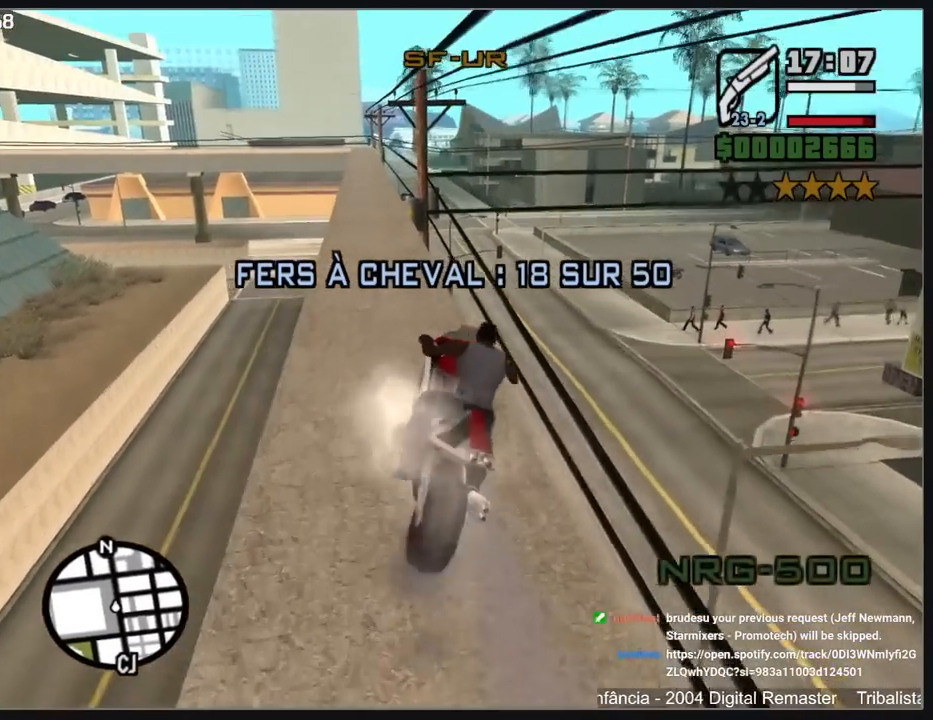
{"keys": ["w"], "mouse": [], "events": [[17, "mouse_right", "down"], [133, "mouse_right", "up"], [217, "mouse_right", "down"], [300, "mouse_right", "up"], [383, "mouse_right", "down"], [467, "mouse_right", "up"]]}
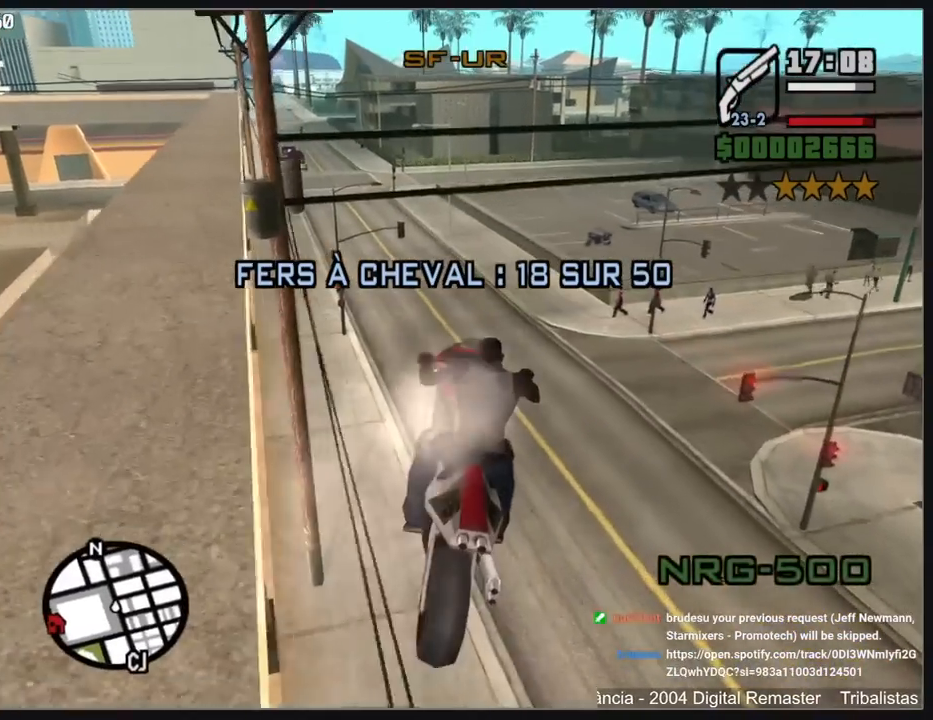
{"keys": ["w"], "mouse": [], "events": [[200, "mouse_right", "down"], [317, "mouse_right", "up"]]}
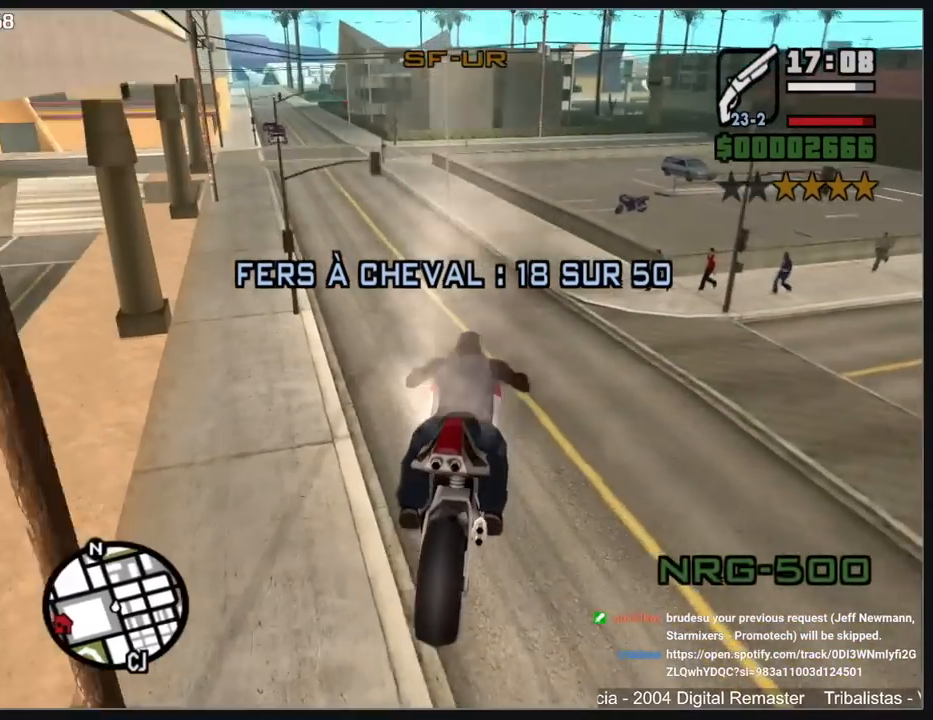
{"keys": ["a", "w"], "mouse": ["right"], "events": [[367, "a", "down"], [483, "mouse_right", "down"]]}
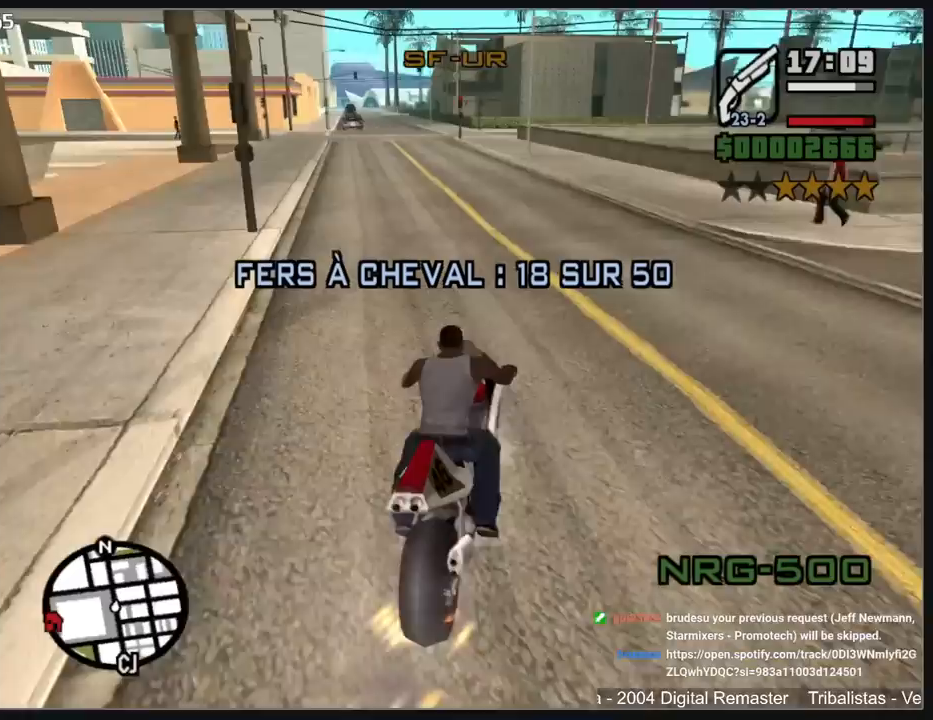
{"keys": ["w"], "mouse": [], "events": [[83, "mouse_right", "up"], [100, "a", "up"], [150, "mouse_right", "down"], [283, "mouse_right", "up"], [333, "mouse_right", "down"], [417, "a", "down"], [450, "a", "up"], [450, "mouse_right", "up"]]}